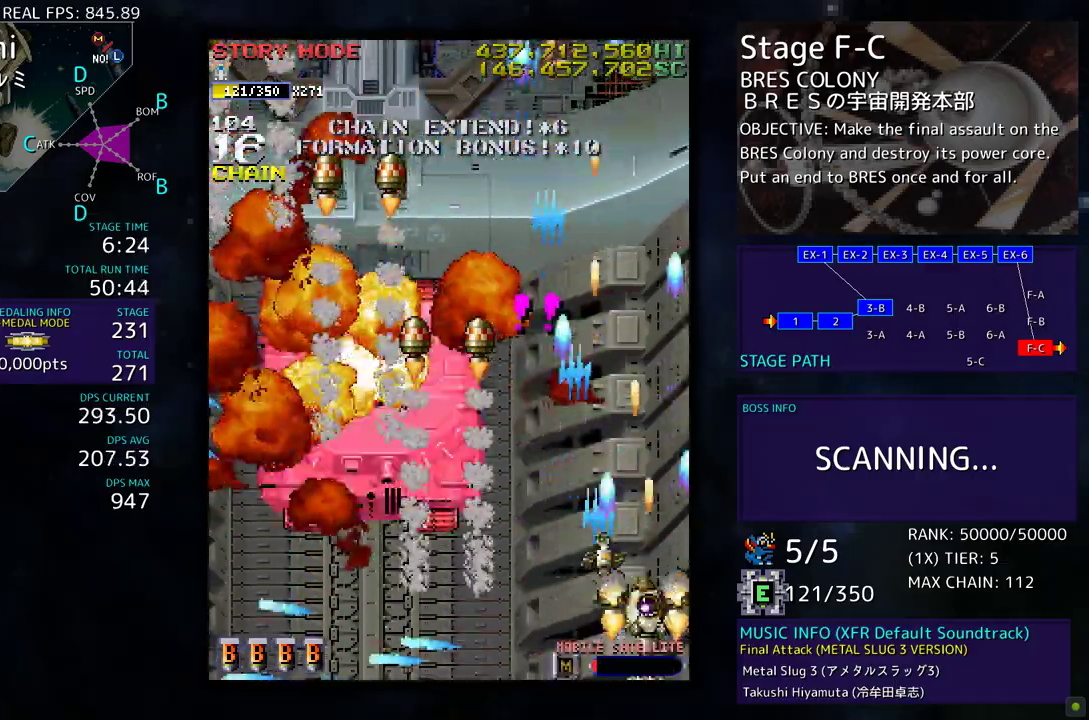
Gameplay with a controller; each line is a JSON object with the inputs held at the frame after it. "events" lists button and stick changes between this image and that frame as [ms after this image, input, new state], when the widget could be followed in between. Not read: L3 R3 other_buttons.
{"buttons": ["DPAD_DOWN", "DPAD_LEFT"], "events": [[133, "DPAD_LEFT", "down"], [233, "DPAD_UP", "up"], [267, "DPAD_DOWN", "down"]]}
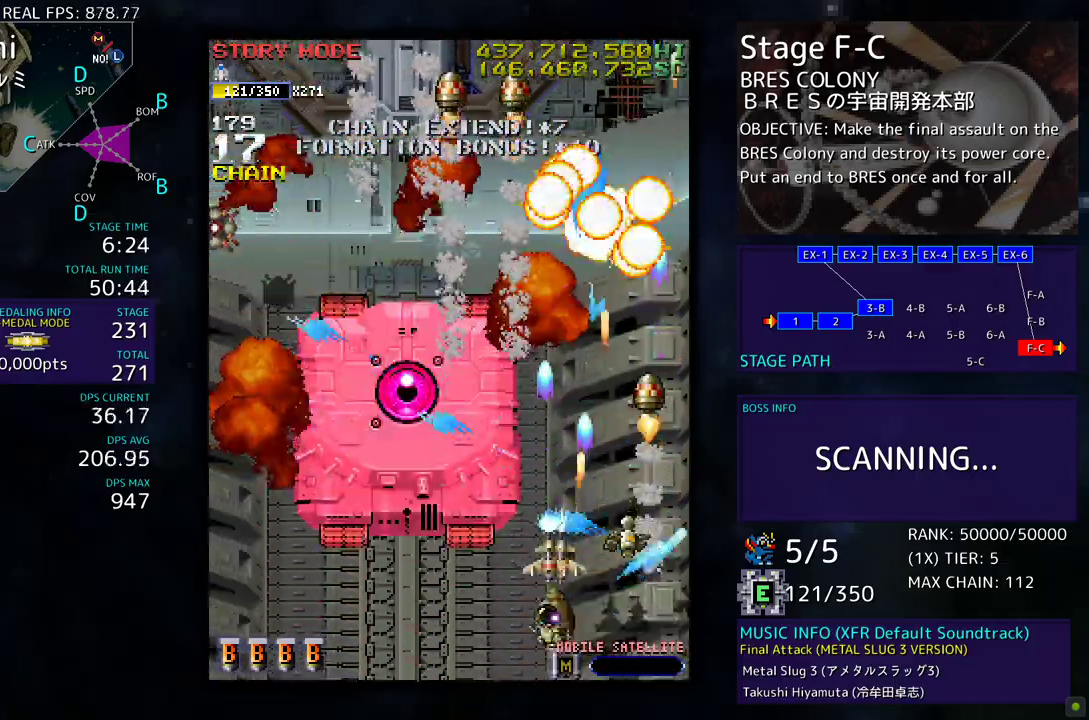
{"buttons": ["DPAD_LEFT"], "events": [[33, "DPAD_DOWN", "up"], [67, "DPAD_LEFT", "up"], [150, "DPAD_DOWN", "down"], [167, "DPAD_LEFT", "down"], [283, "DPAD_DOWN", "up"]]}
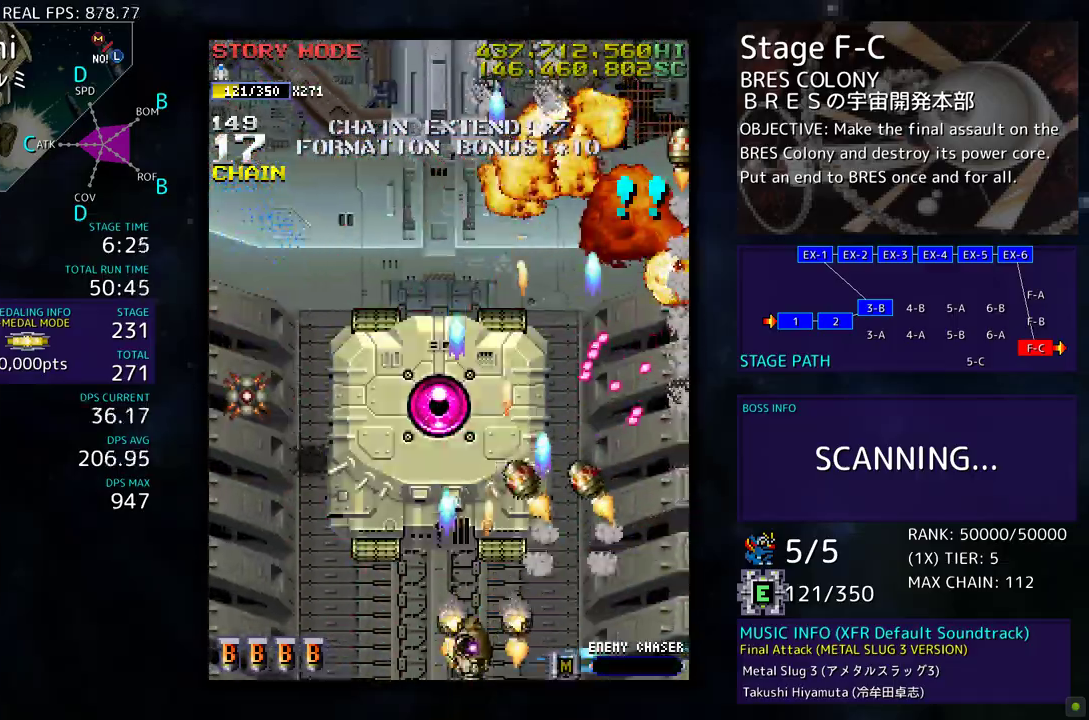
{"buttons": ["DPAD_LEFT"], "events": [[133, "DPAD_LEFT", "up"], [183, "DPAD_LEFT", "down"]]}
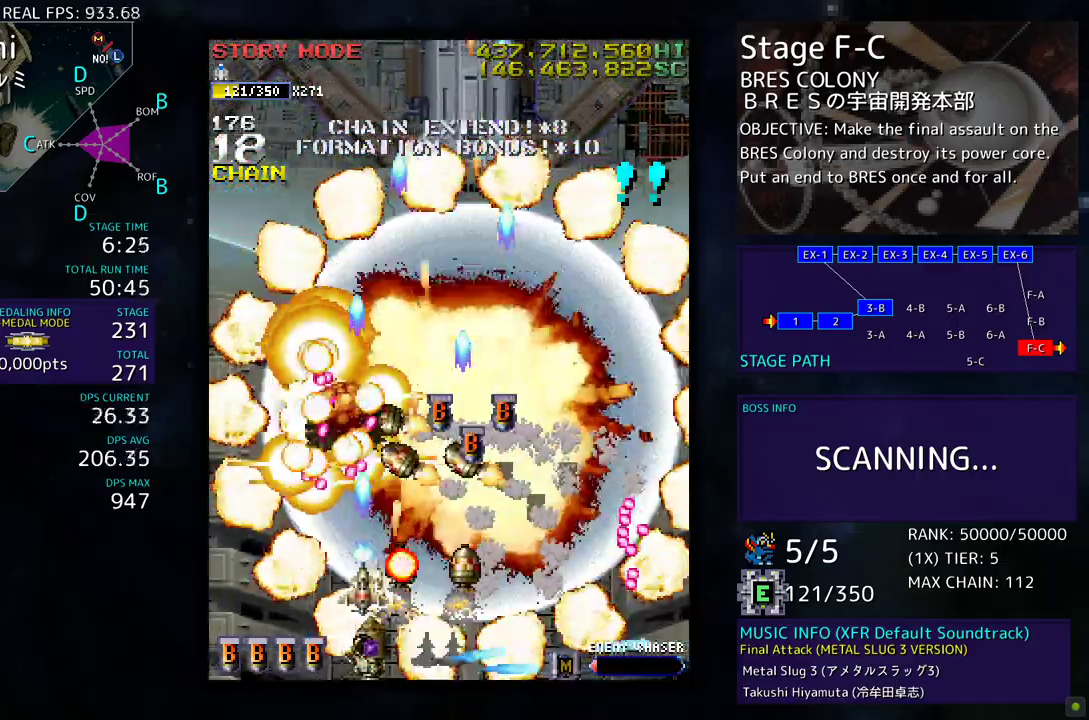
{"buttons": ["DPAD_UP", "DPAD_LEFT"], "events": [[217, "DPAD_UP", "down"]]}
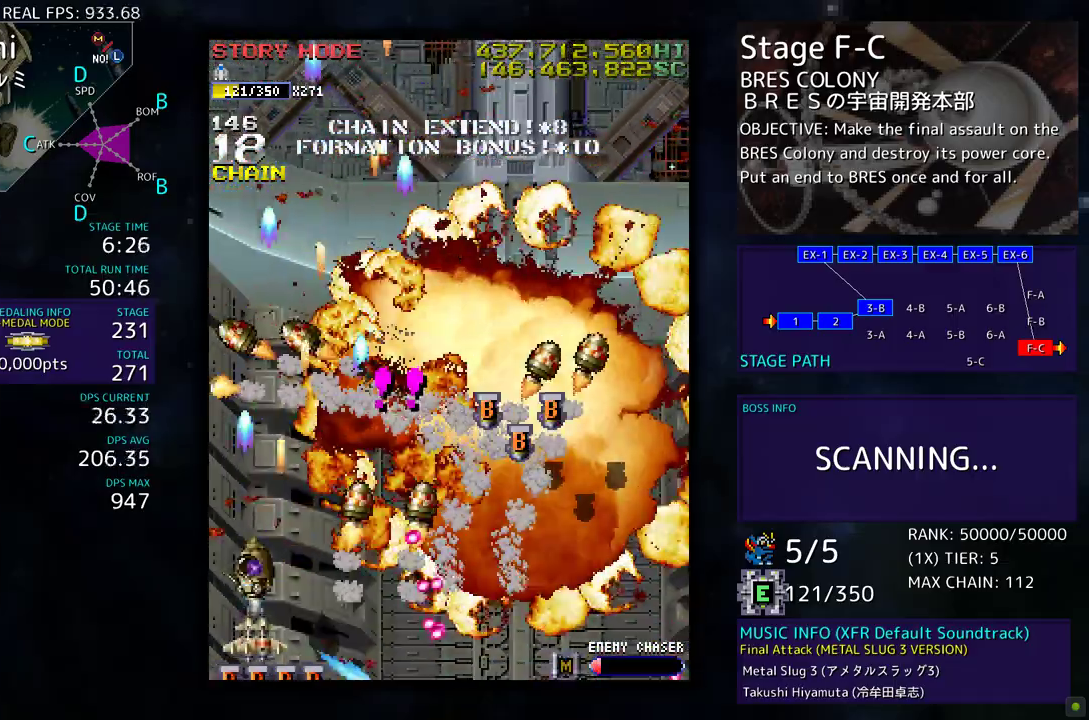
{"buttons": ["DPAD_DOWN", "DPAD_RIGHT"], "events": [[100, "DPAD_LEFT", "up"], [250, "DPAD_RIGHT", "down"], [317, "DPAD_UP", "up"], [333, "DPAD_DOWN", "down"]]}
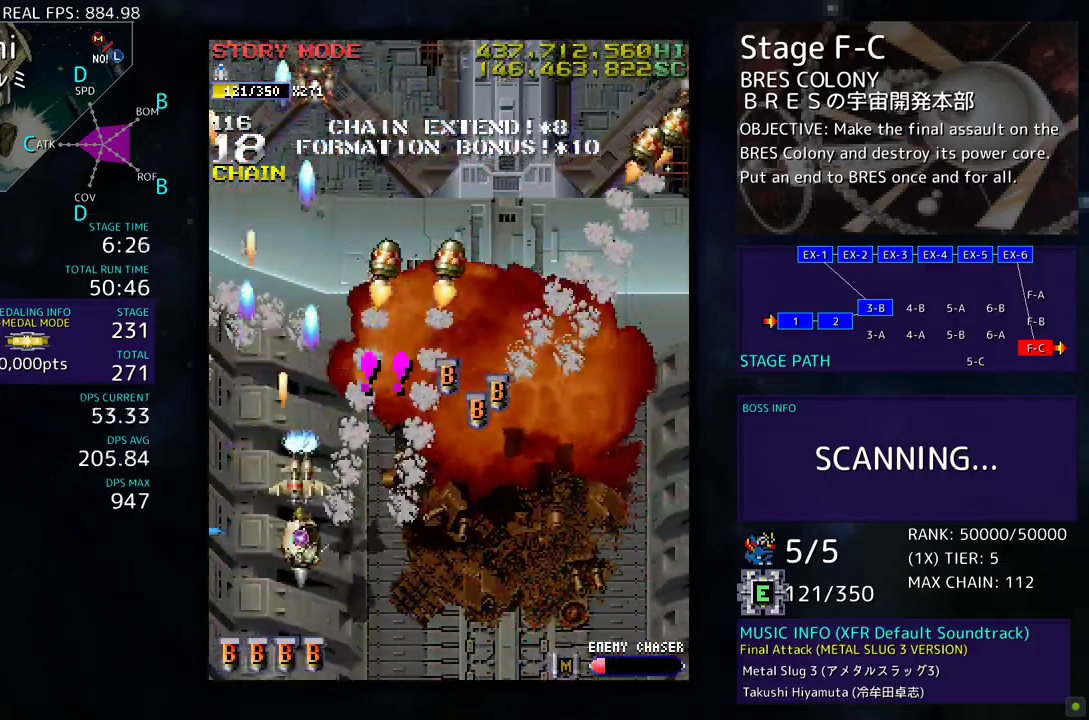
{"buttons": ["DPAD_RIGHT"], "events": [[250, "DPAD_DOWN", "up"], [283, "DPAD_RIGHT", "up"], [383, "DPAD_RIGHT", "down"]]}
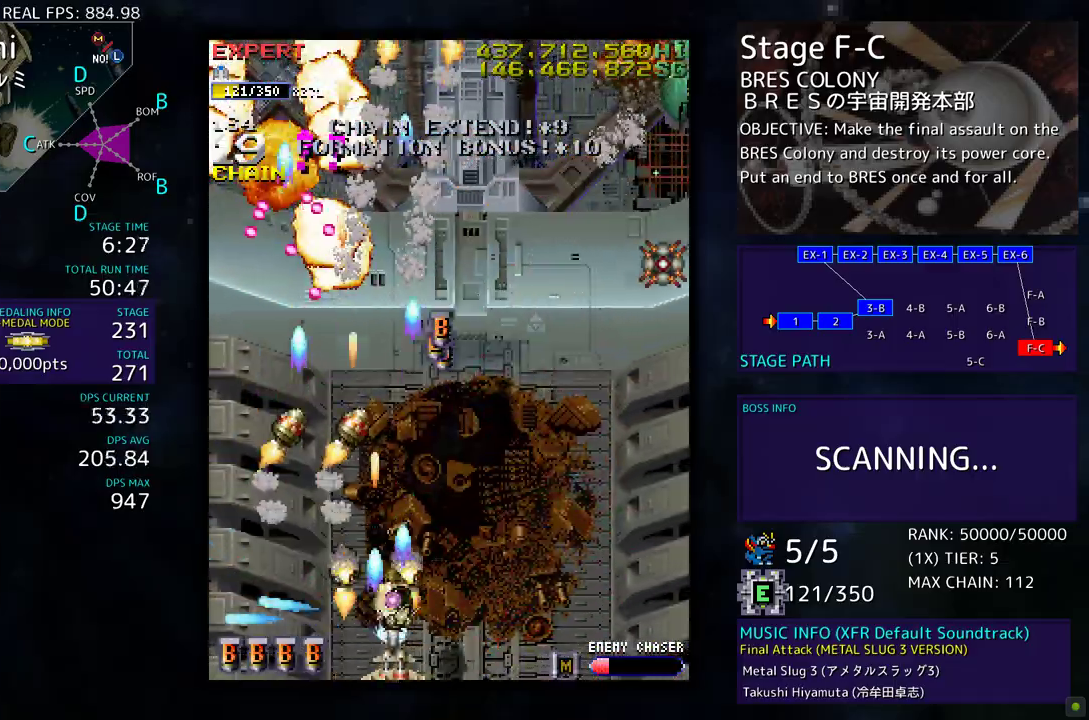
{"buttons": [], "events": [[17, "DPAD_UP", "down"], [50, "DPAD_RIGHT", "up"], [117, "DPAD_RIGHT", "down"], [167, "DPAD_UP", "up"], [200, "DPAD_DOWN", "down"], [417, "DPAD_DOWN", "up"], [467, "DPAD_RIGHT", "up"]]}
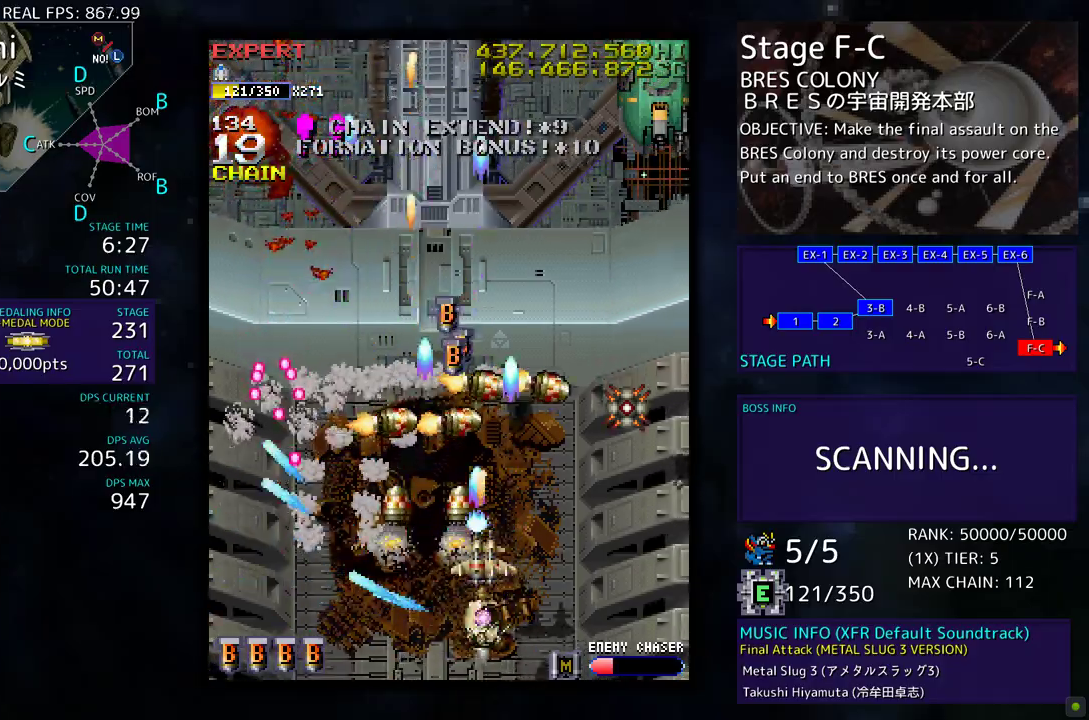
{"buttons": ["DPAD_DOWN", "DPAD_RIGHT"], "events": [[67, "DPAD_DOWN", "down"], [67, "DPAD_RIGHT", "down"], [250, "DPAD_DOWN", "up"], [250, "DPAD_RIGHT", "up"], [350, "DPAD_DOWN", "down"], [350, "DPAD_RIGHT", "down"]]}
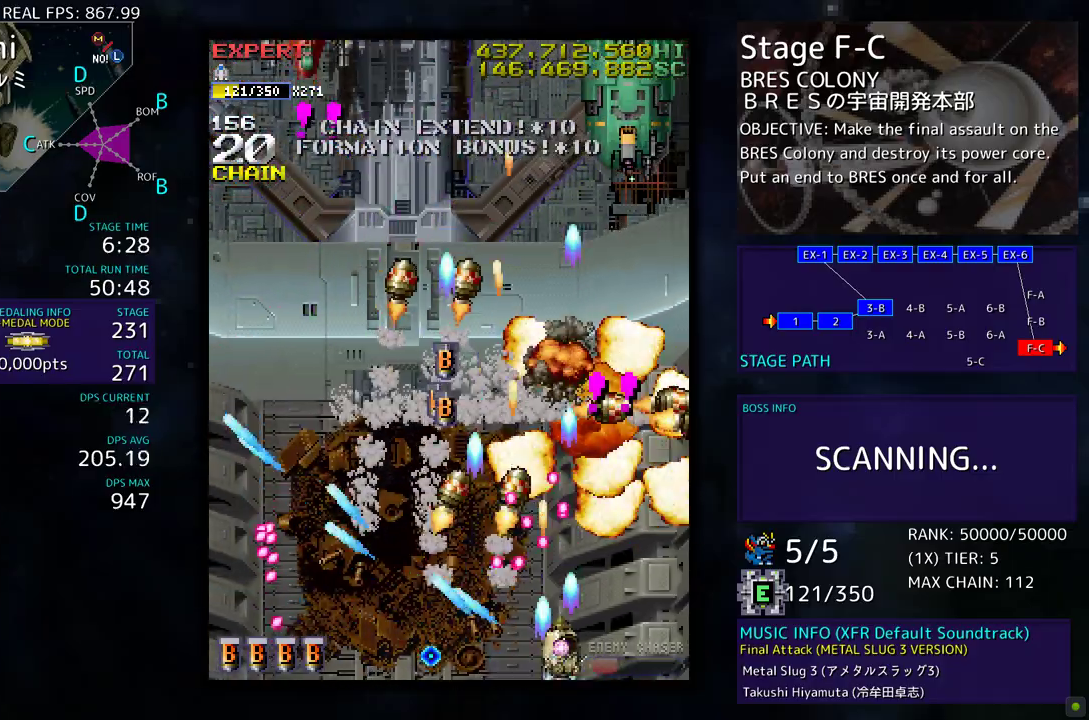
{"buttons": [], "events": [[33, "DPAD_DOWN", "up"], [200, "DPAD_UP", "down"], [300, "DPAD_RIGHT", "up"], [350, "DPAD_LEFT", "down"], [450, "DPAD_LEFT", "up"], [467, "DPAD_UP", "up"]]}
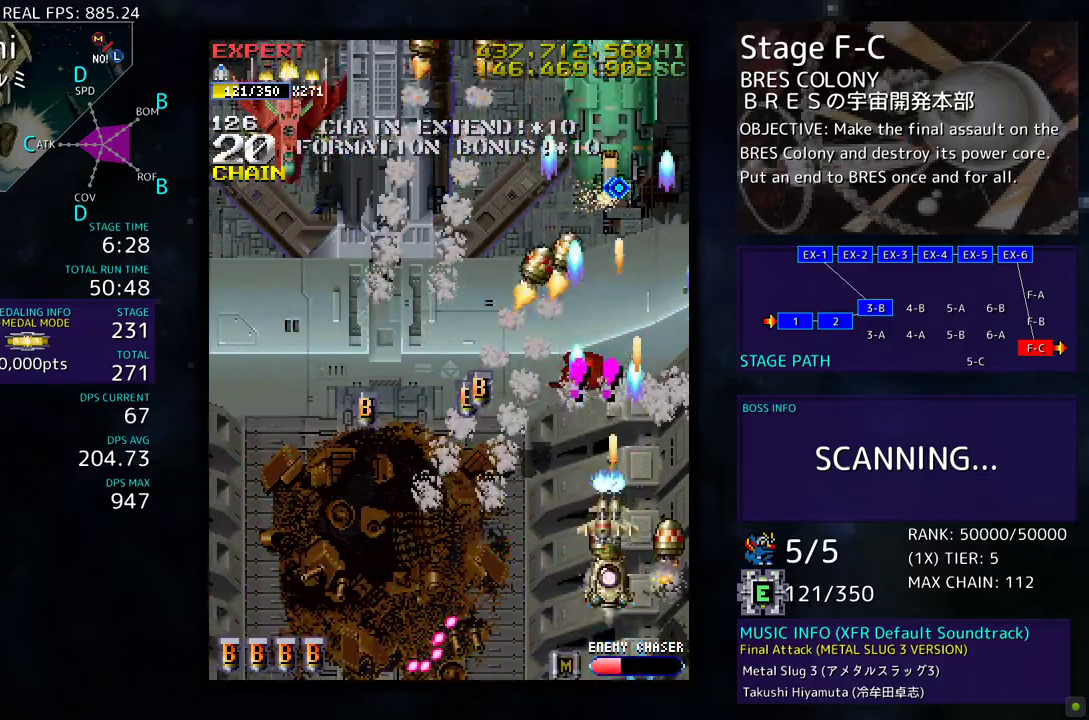
{"buttons": ["DPAD_DOWN", "DPAD_LEFT"], "events": [[100, "DPAD_UP", "down"], [150, "DPAD_UP", "up"], [250, "DPAD_DOWN", "down"], [350, "DPAD_DOWN", "up"], [383, "DPAD_DOWN", "down"], [400, "DPAD_LEFT", "down"]]}
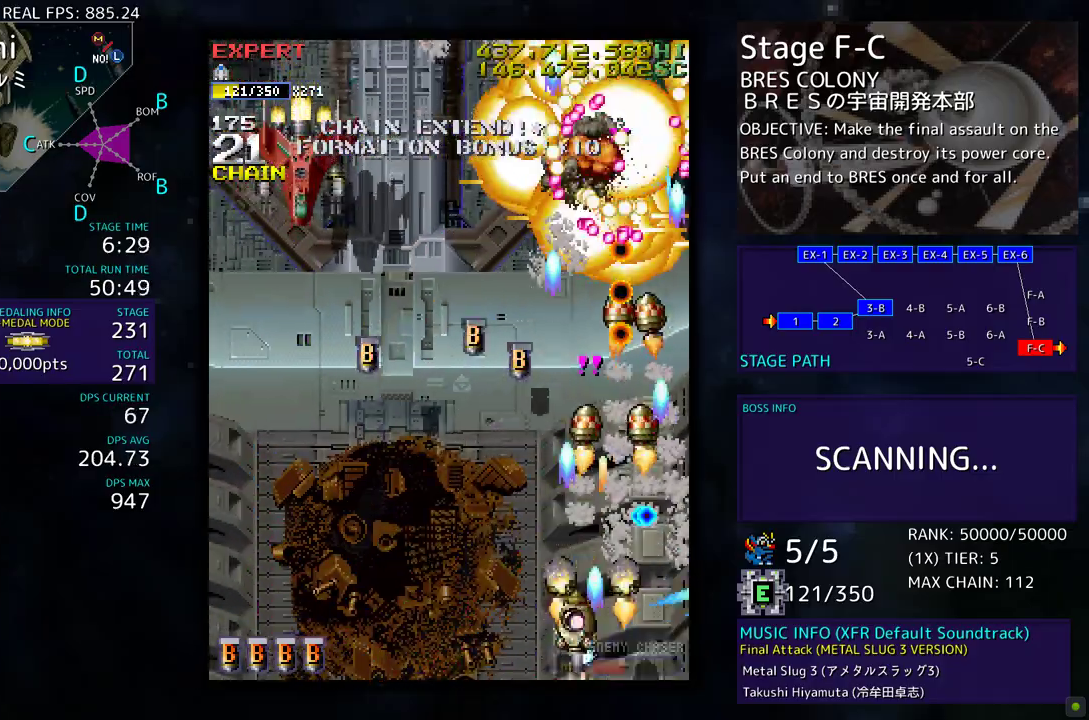
{"buttons": ["DPAD_LEFT"], "events": [[33, "DPAD_DOWN", "up"], [133, "DPAD_LEFT", "up"], [183, "DPAD_LEFT", "down"], [183, "DPAD_UP", "down"], [433, "DPAD_UP", "up"]]}
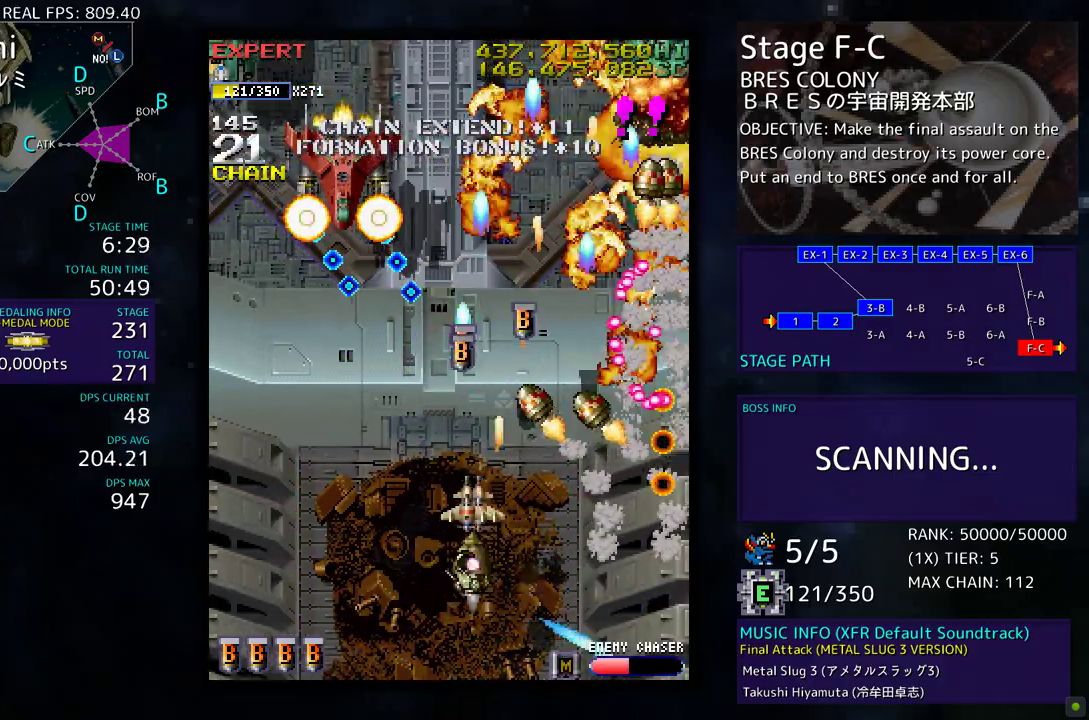
{"buttons": ["DPAD_DOWN"], "events": [[17, "DPAD_DOWN", "down"], [67, "DPAD_DOWN", "up"], [200, "DPAD_UP", "down"], [300, "DPAD_UP", "up"], [417, "DPAD_LEFT", "up"], [433, "DPAD_DOWN", "down"]]}
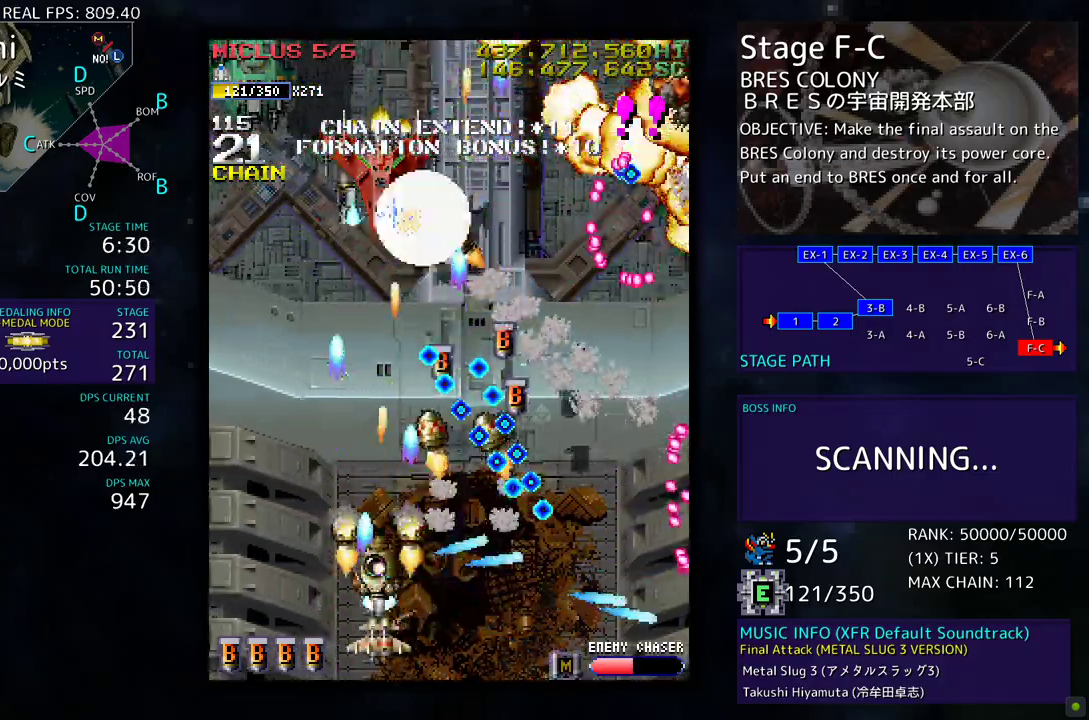
{"buttons": ["DPAD_LEFT"], "events": [[33, "DPAD_DOWN", "up"], [117, "DPAD_DOWN", "down"], [200, "DPAD_DOWN", "up"], [467, "DPAD_LEFT", "down"]]}
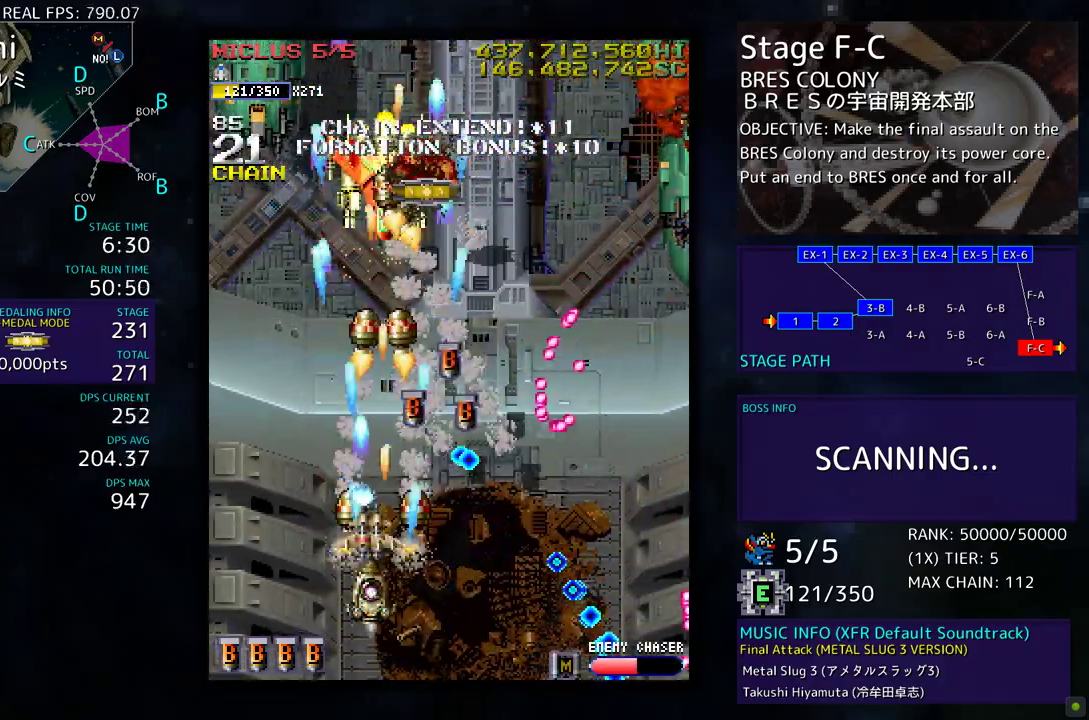
{"buttons": ["DPAD_LEFT"], "events": [[17, "DPAD_UP", "down"], [50, "DPAD_UP", "up"], [100, "DPAD_LEFT", "up"], [200, "DPAD_LEFT", "down"], [200, "DPAD_UP", "down"], [500, "DPAD_UP", "up"]]}
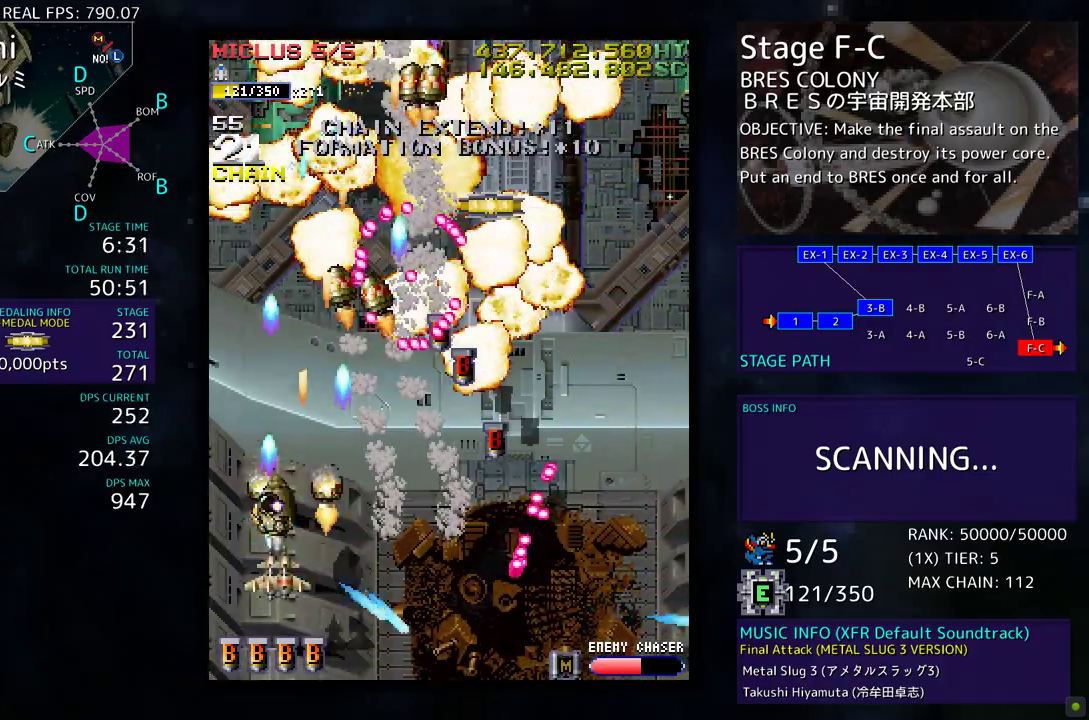
{"buttons": ["DPAD_LEFT"], "events": [[17, "DPAD_DOWN", "down"], [17, "DPAD_LEFT", "up"], [67, "DPAD_RIGHT", "down"], [100, "DPAD_RIGHT", "up"], [150, "DPAD_DOWN", "up"], [267, "DPAD_DOWN", "down"], [350, "DPAD_DOWN", "up"], [400, "DPAD_LEFT", "down"]]}
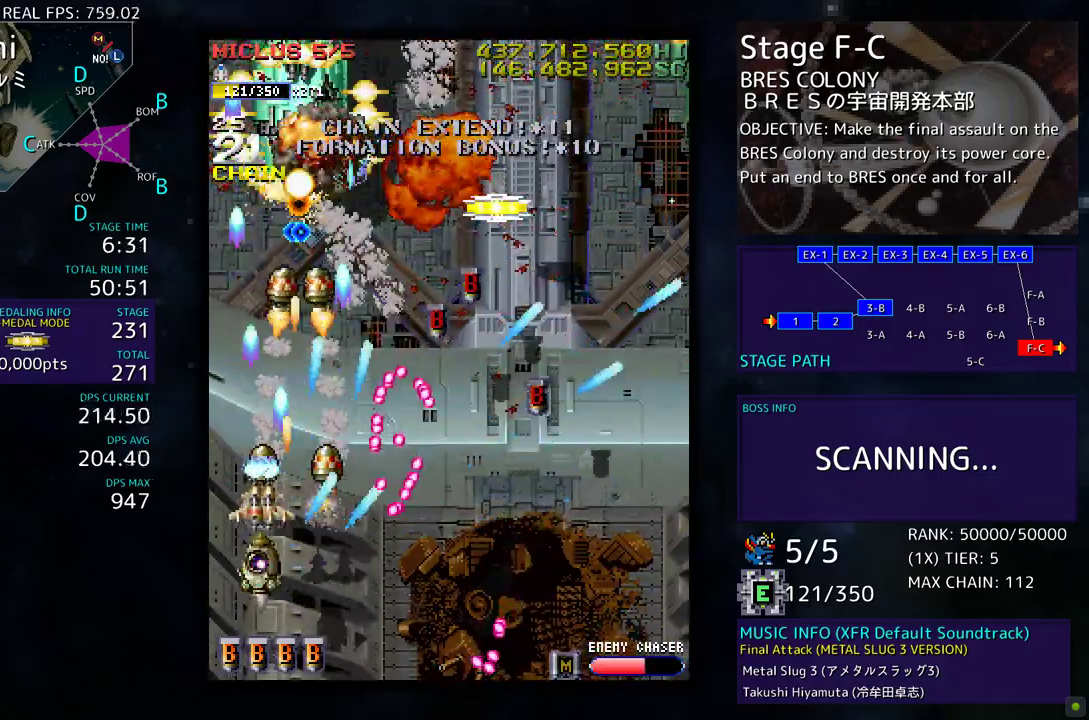
{"buttons": ["DPAD_DOWN", "DPAD_LEFT"]}
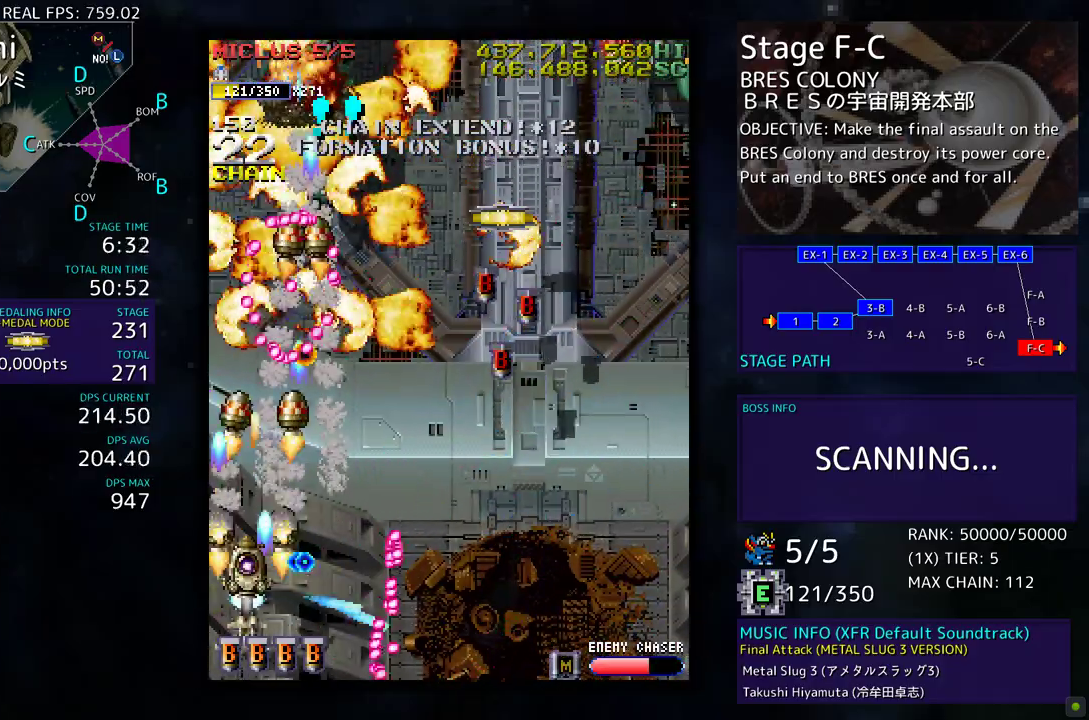
{"buttons": ["DPAD_DOWN", "DPAD_RIGHT"], "events": [[67, "DPAD_DOWN", "up"], [117, "DPAD_UP", "down"], [150, "DPAD_LEFT", "up"], [183, "DPAD_RIGHT", "down"], [183, "DPAD_UP", "up"], [267, "DPAD_DOWN", "down"]]}
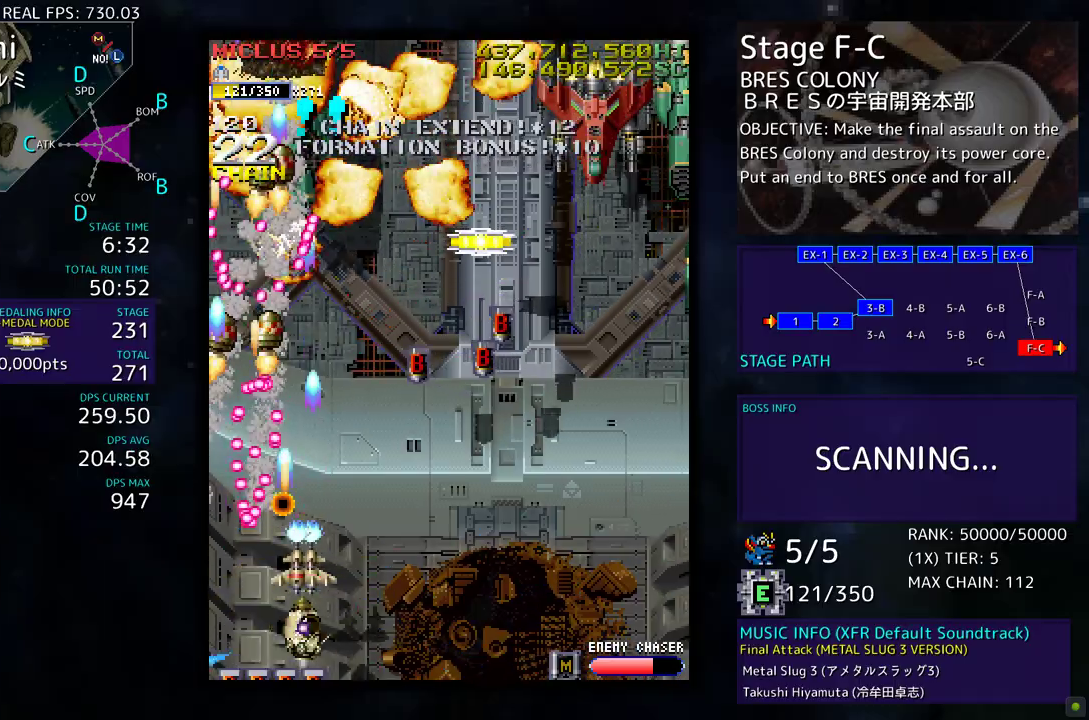
{"buttons": ["DPAD_UP", "DPAD_RIGHT"], "events": [[100, "DPAD_DOWN", "up"], [183, "DPAD_UP", "down"]]}
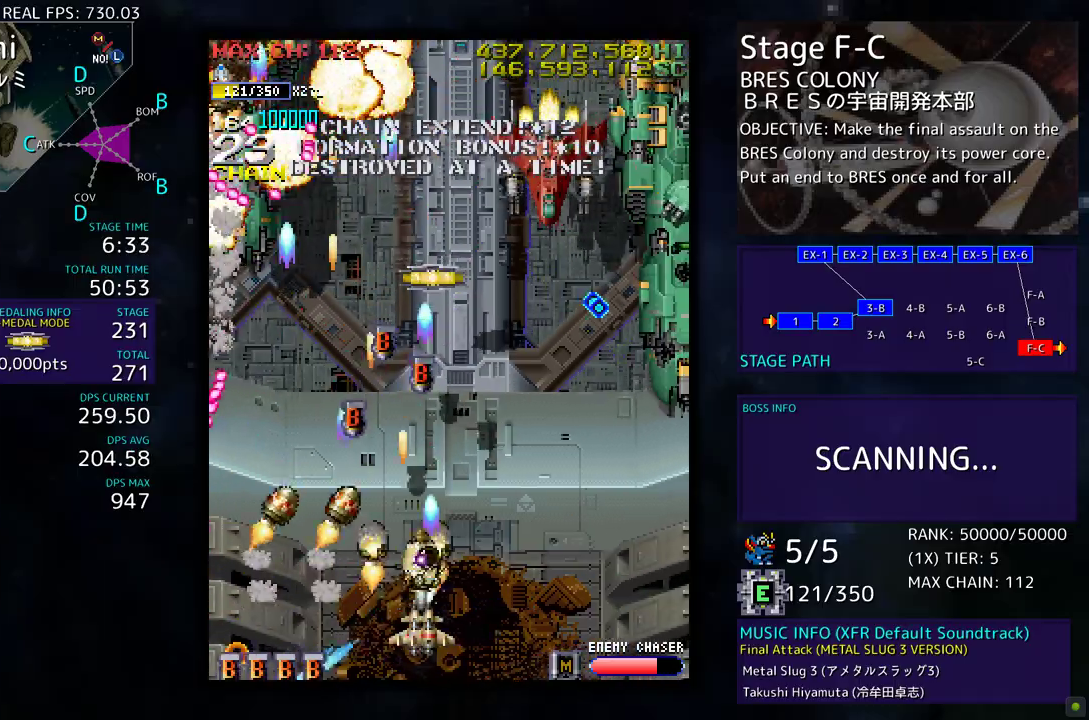
{"buttons": [], "events": [[33, "DPAD_UP", "up"], [67, "DPAD_DOWN", "down"], [400, "DPAD_DOWN", "up"], [400, "DPAD_RIGHT", "up"]]}
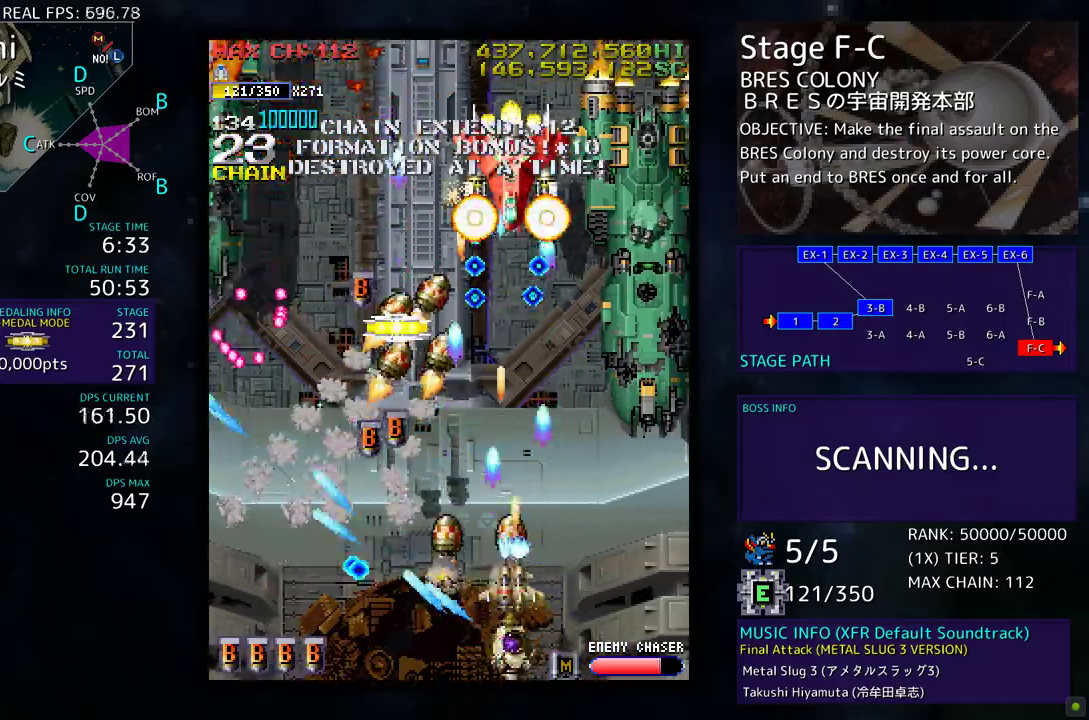
{"buttons": ["DPAD_RIGHT"], "events": [[33, "DPAD_RIGHT", "down"], [117, "DPAD_RIGHT", "up"], [167, "DPAD_DOWN", "down"], [167, "DPAD_RIGHT", "down"], [333, "DPAD_DOWN", "up"], [367, "DPAD_RIGHT", "up"], [367, "DPAD_UP", "down"], [450, "DPAD_RIGHT", "down"], [450, "DPAD_UP", "up"]]}
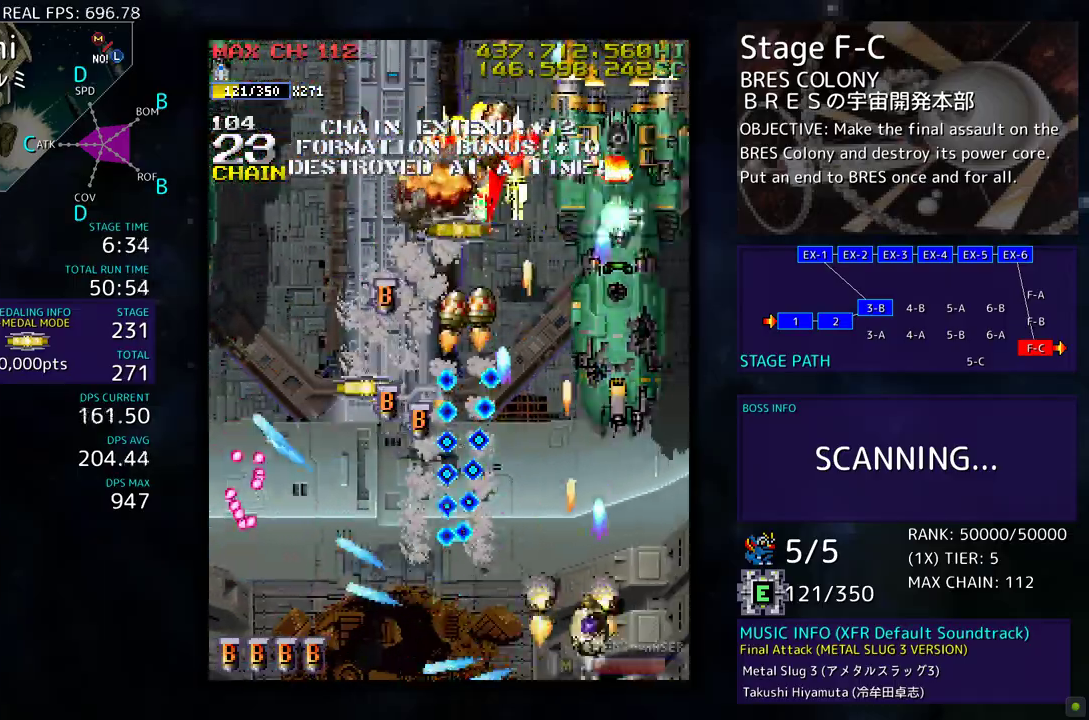
{"buttons": ["DPAD_UP", "DPAD_LEFT"], "events": [[83, "DPAD_UP", "down"], [167, "DPAD_RIGHT", "up"], [183, "DPAD_UP", "up"], [433, "DPAD_LEFT", "down"], [483, "DPAD_UP", "down"]]}
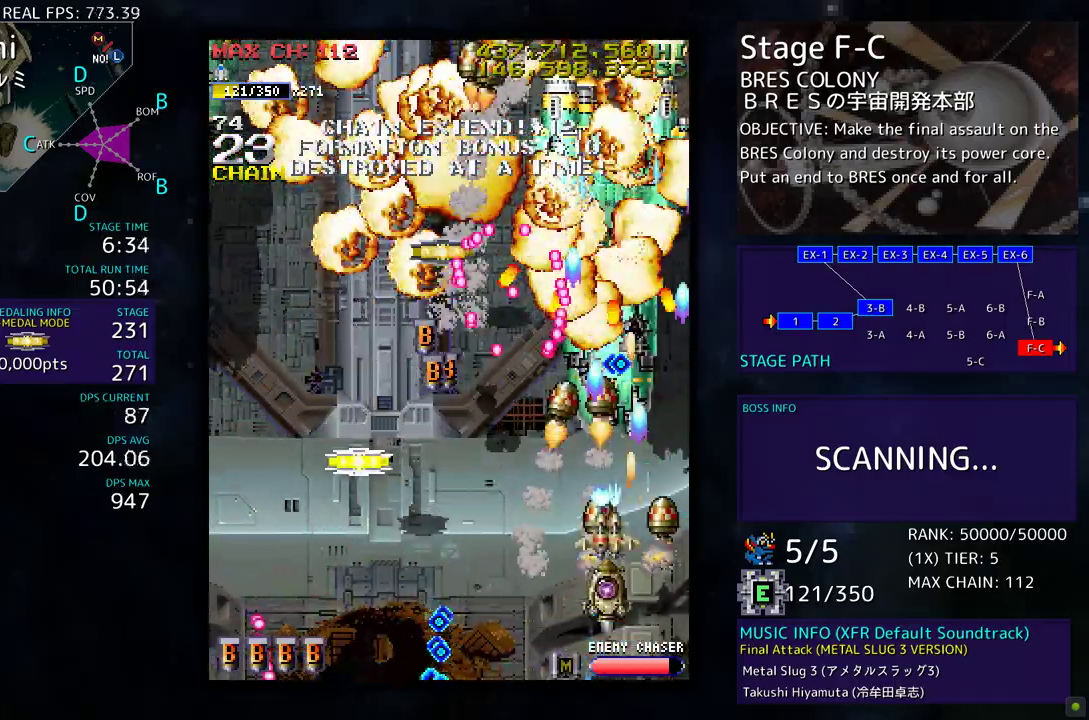
{"buttons": ["DPAD_LEFT"], "events": [[33, "DPAD_UP", "up"], [67, "DPAD_DOWN", "down"], [167, "DPAD_DOWN", "up"]]}
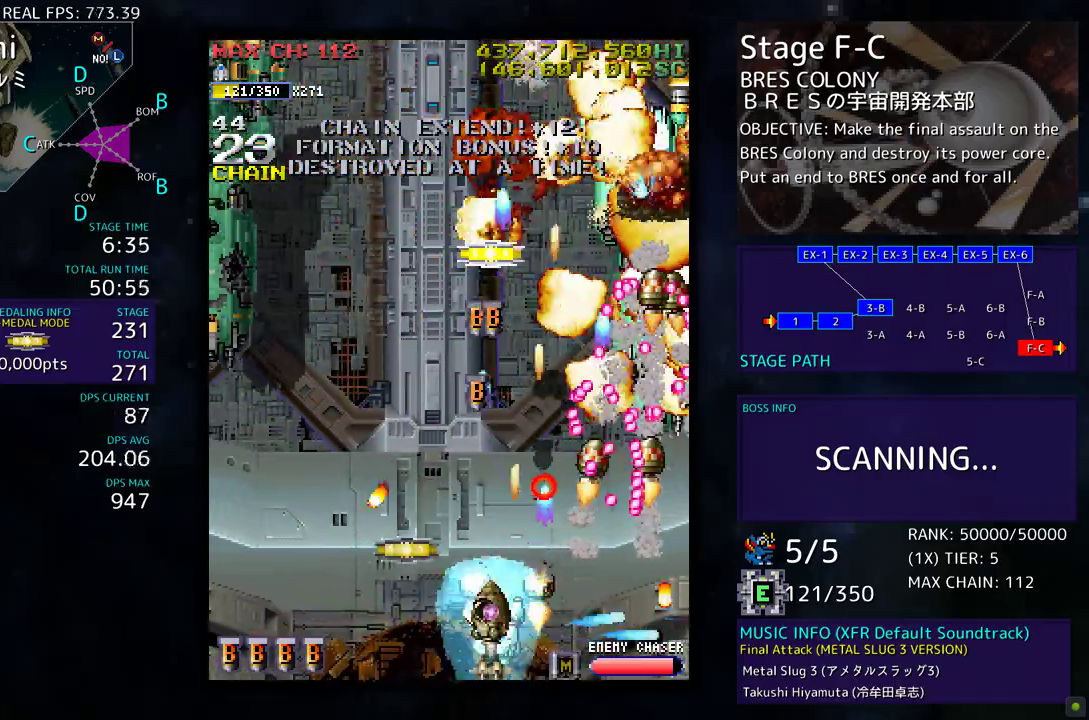
{"buttons": ["DPAD_DOWN", "DPAD_LEFT"], "events": [[183, "DPAD_UP", "down"], [200, "DPAD_LEFT", "up"], [283, "DPAD_LEFT", "down"], [433, "DPAD_UP", "up"], [467, "DPAD_DOWN", "down"]]}
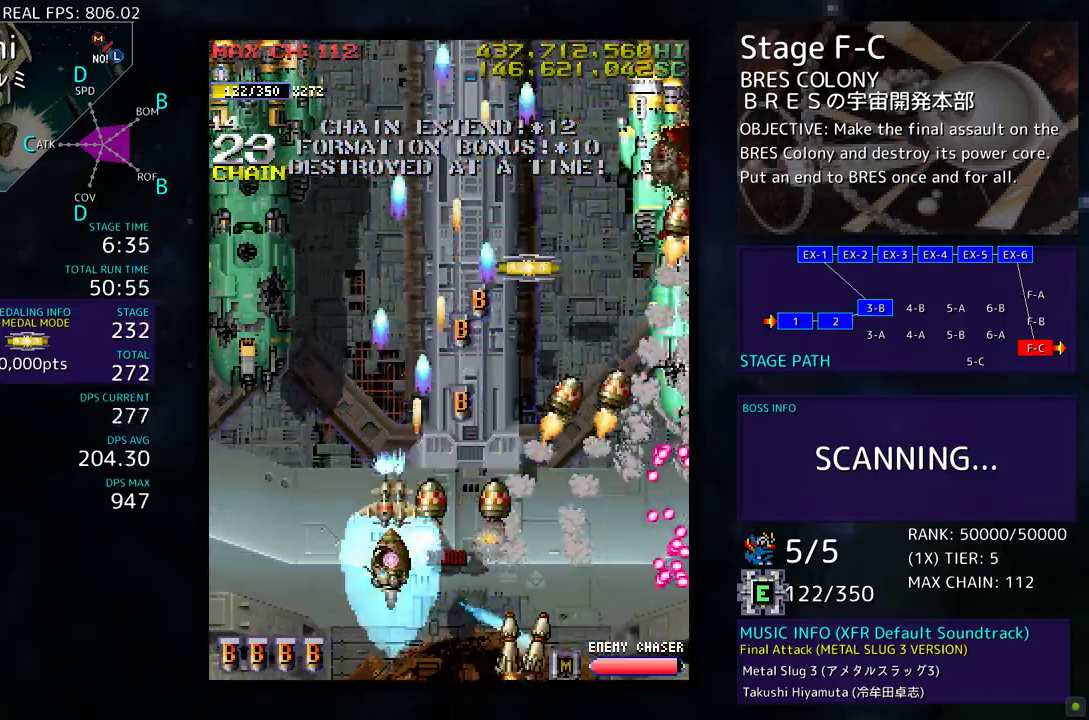
{"buttons": ["DPAD_LEFT"], "events": [[117, "DPAD_DOWN", "up"], [250, "DPAD_UP", "down"], [500, "DPAD_UP", "up"]]}
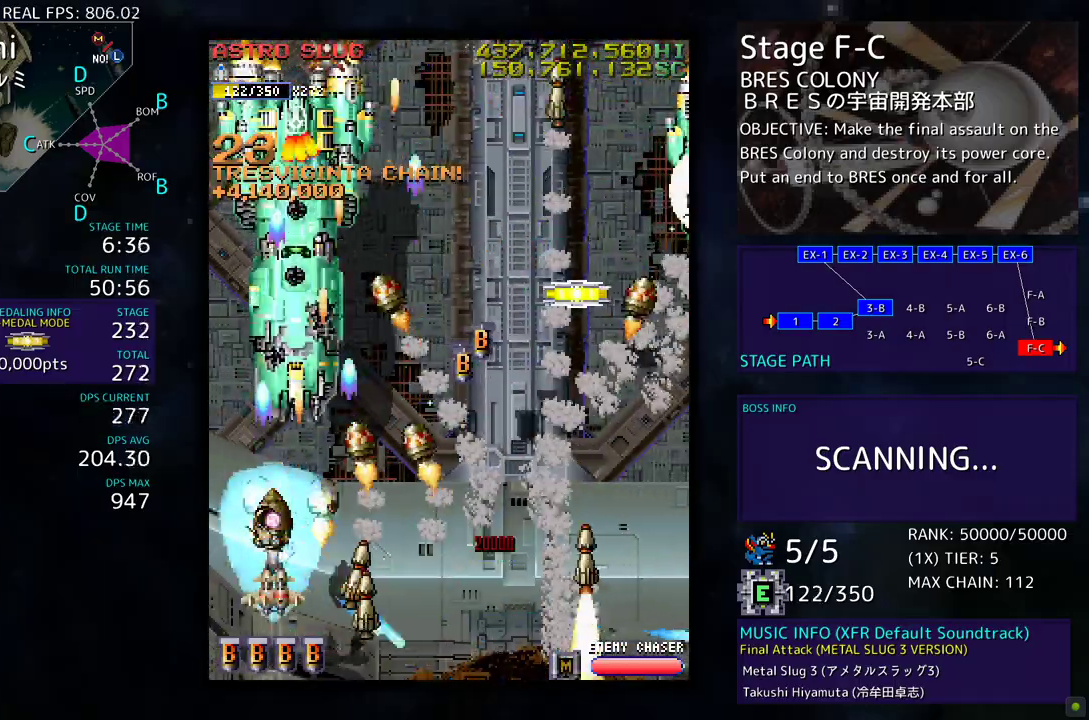
{"buttons": ["DPAD_DOWN", "DPAD_RIGHT"], "events": [[117, "DPAD_DOWN", "down"], [150, "DPAD_LEFT", "up"], [217, "DPAD_RIGHT", "down"]]}
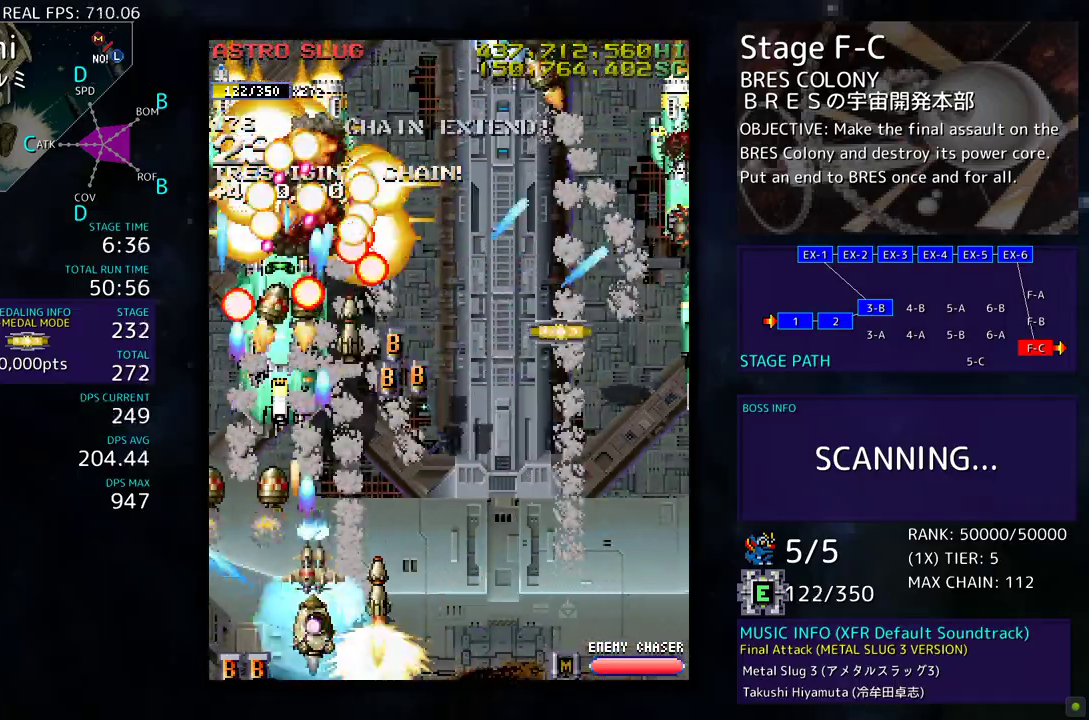
{"buttons": ["DPAD_RIGHT"], "events": [[33, "DPAD_DOWN", "up"], [267, "DPAD_DOWN", "down"], [450, "DPAD_DOWN", "up"]]}
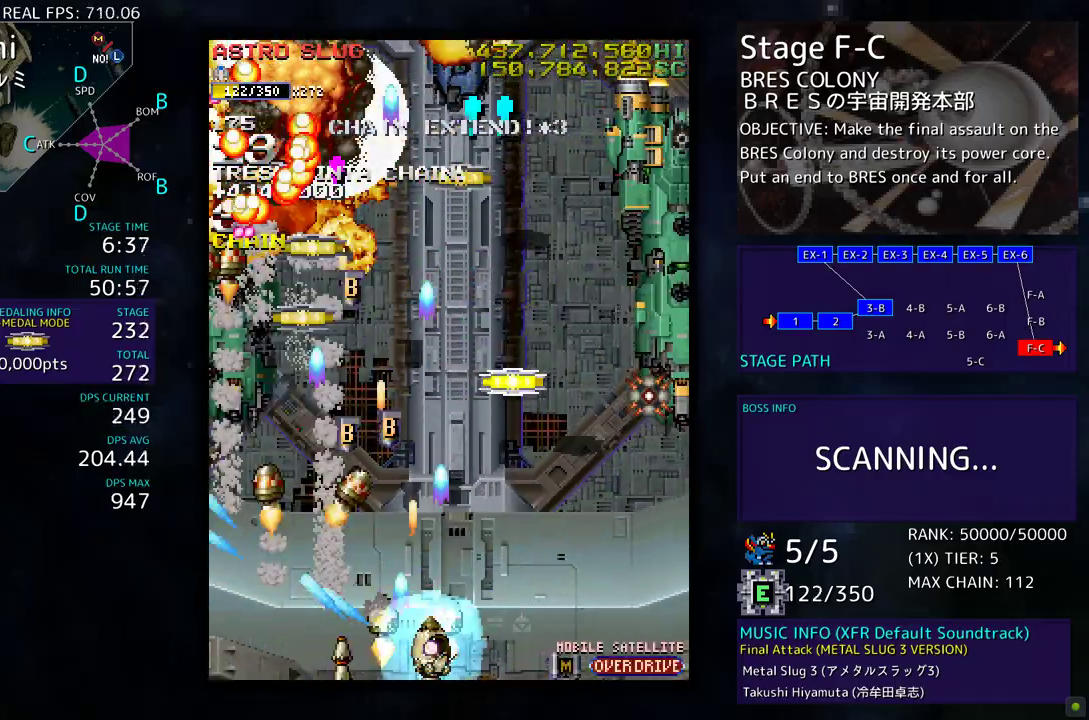
{"buttons": ["DPAD_UP"], "events": [[17, "DPAD_UP", "down"], [50, "DPAD_RIGHT", "up"]]}
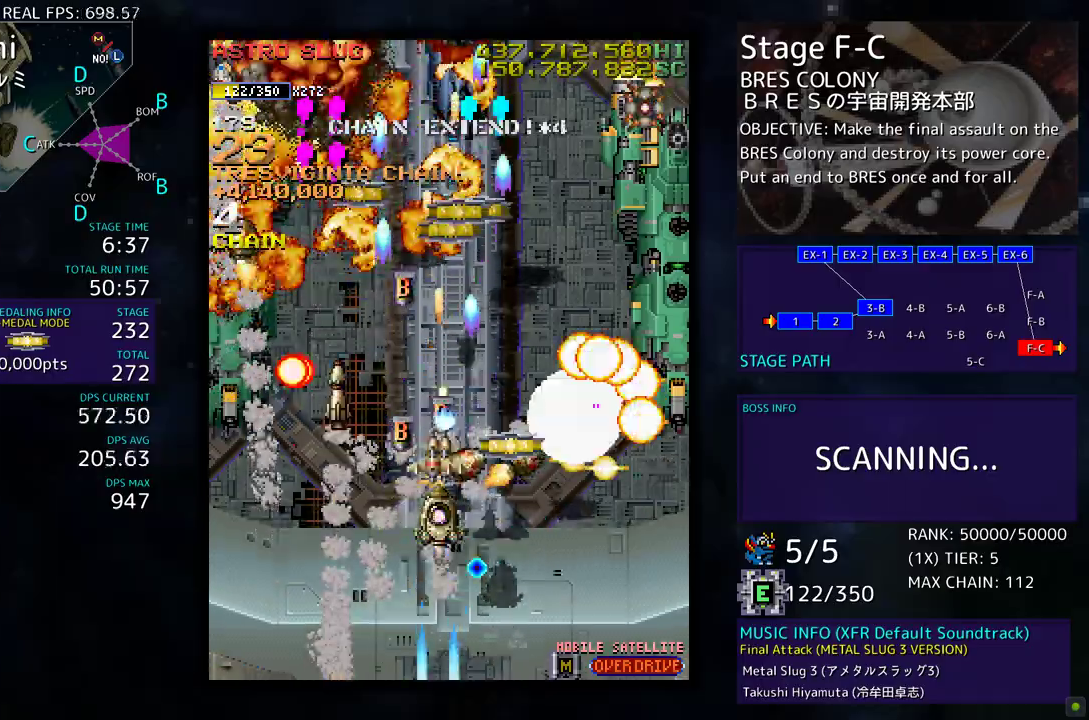
{"buttons": ["DPAD_DOWN", "DPAD_LEFT"], "events": [[300, "DPAD_LEFT", "down"], [450, "DPAD_UP", "up"], [467, "DPAD_DOWN", "down"]]}